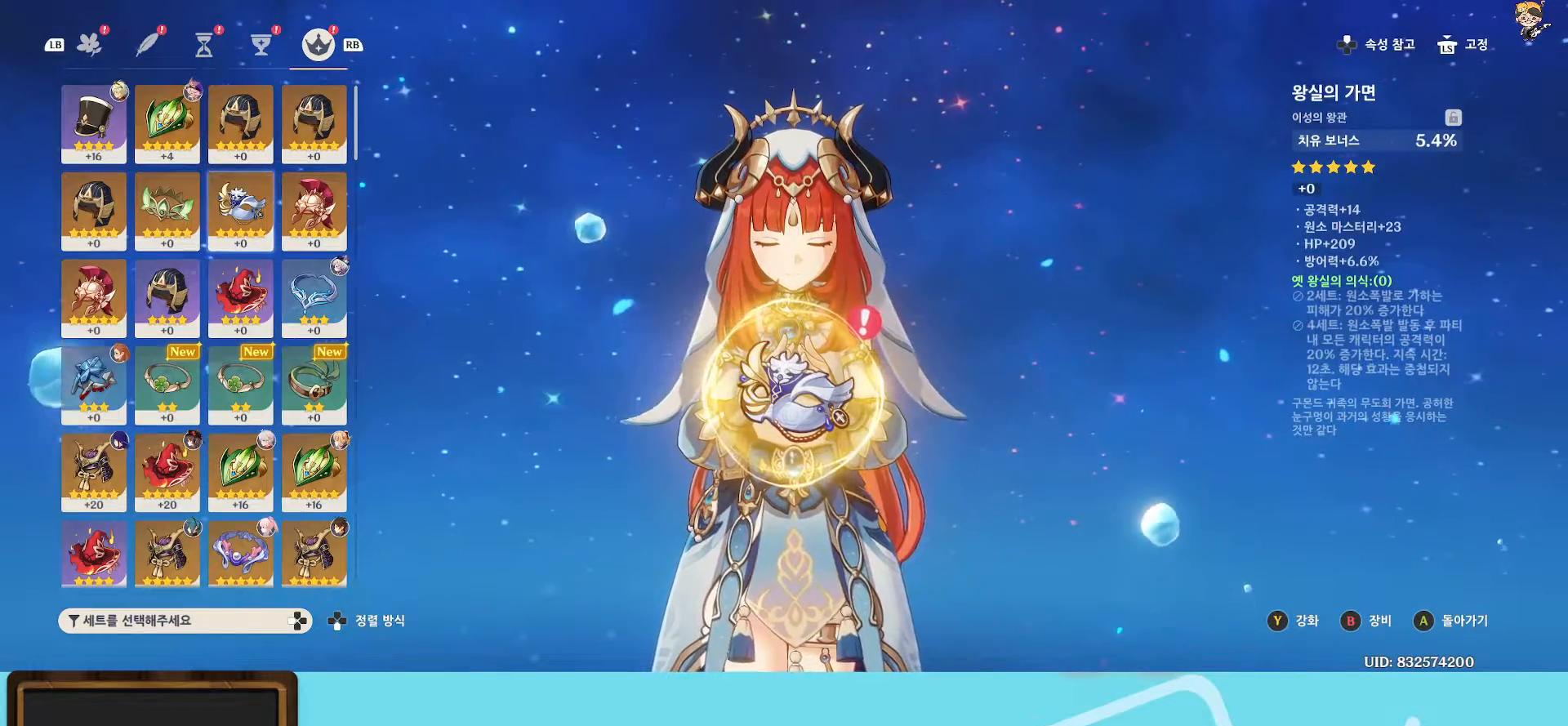
Gameplay with a controller (Xbox layout); each line is a JSON object with the inputs held at the frame after it. "events" lists button and stick changes between this image and that frame as [ms after this image, input, new state], when the widget could be followed in between. Not read: L3.
{"buttons": [], "left_stick": "center", "right_stick": "center", "events": []}
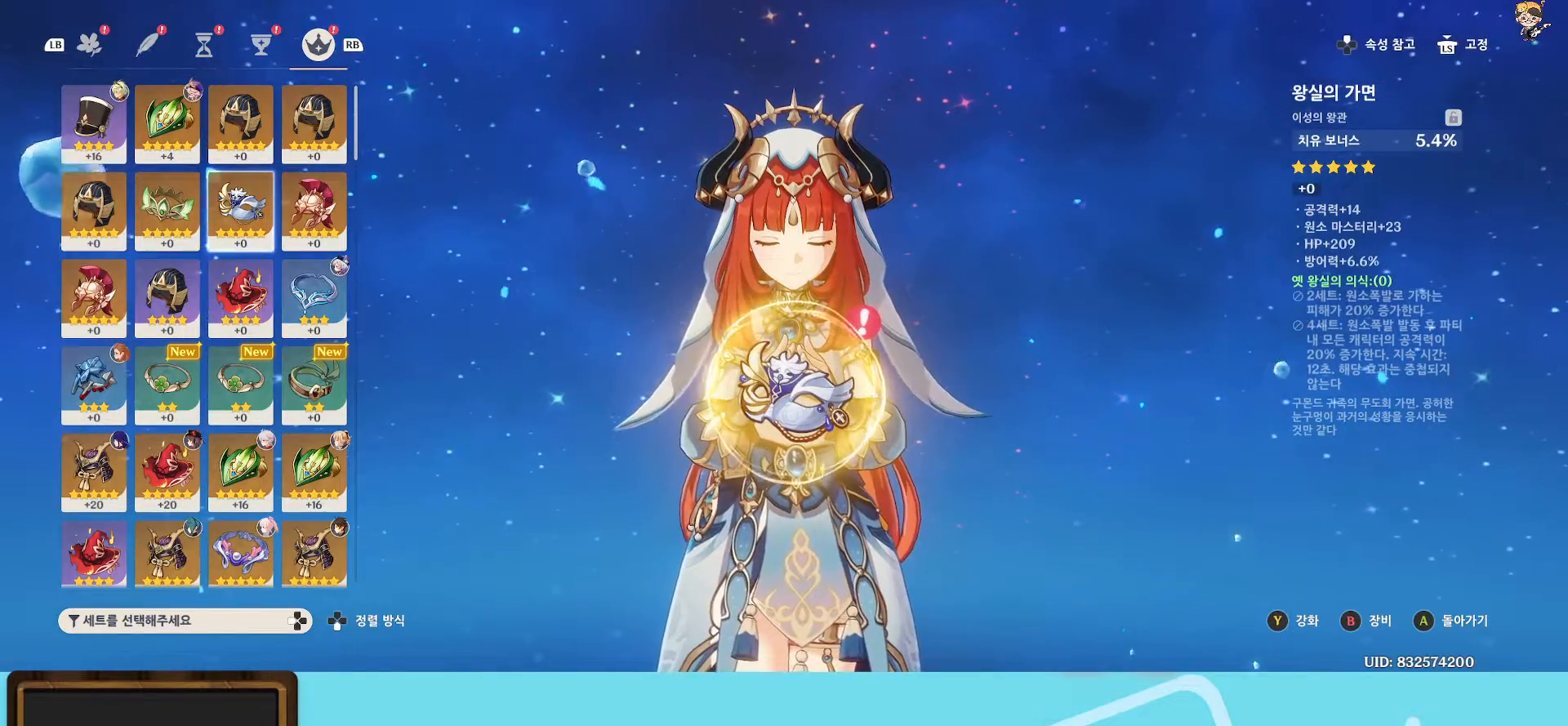
{"buttons": [], "left_stick": "center", "right_stick": "center", "events": [[133, "left_stick", "right"], [333, "left_stick", "center"]]}
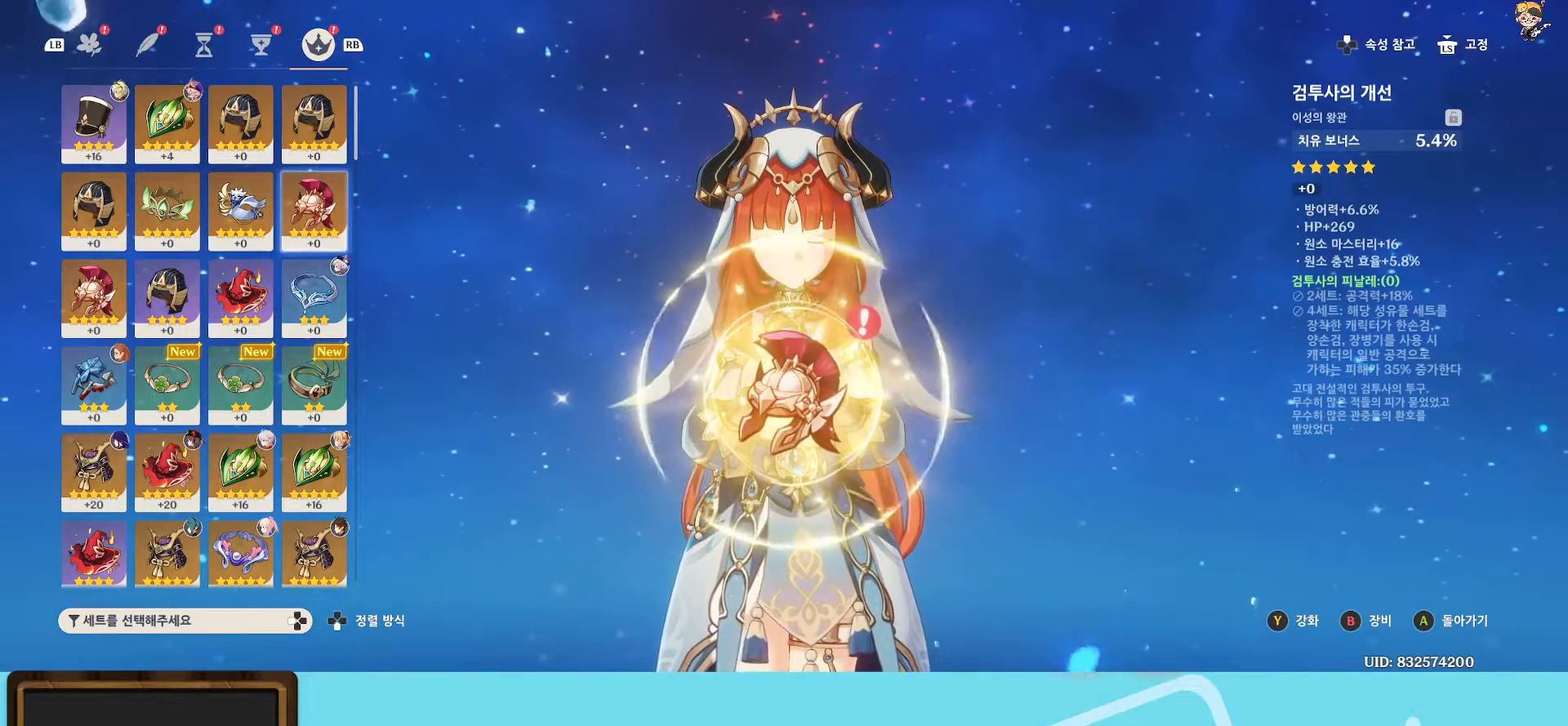
{"buttons": [], "left_stick": "center", "right_stick": "center", "events": []}
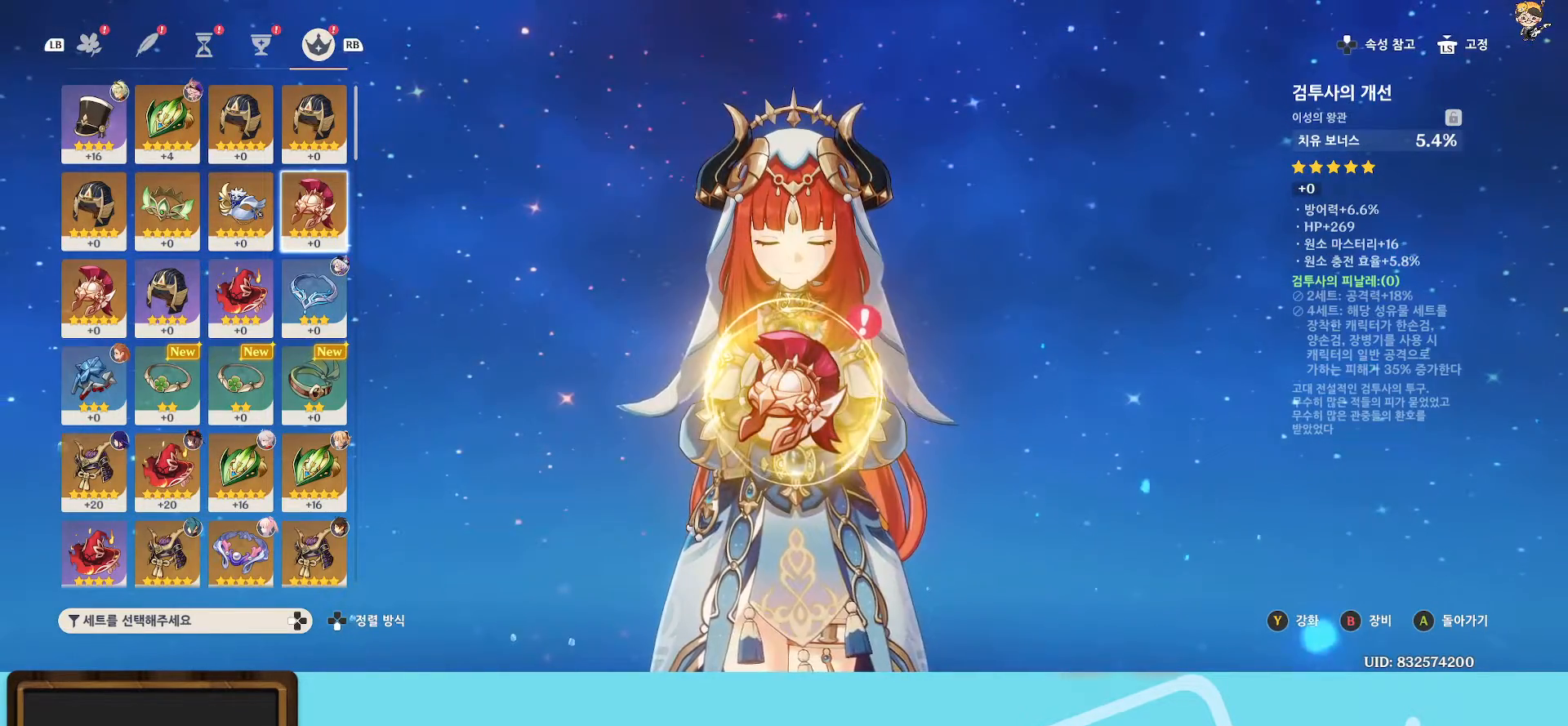
{"buttons": [], "left_stick": "center", "right_stick": "center", "events": []}
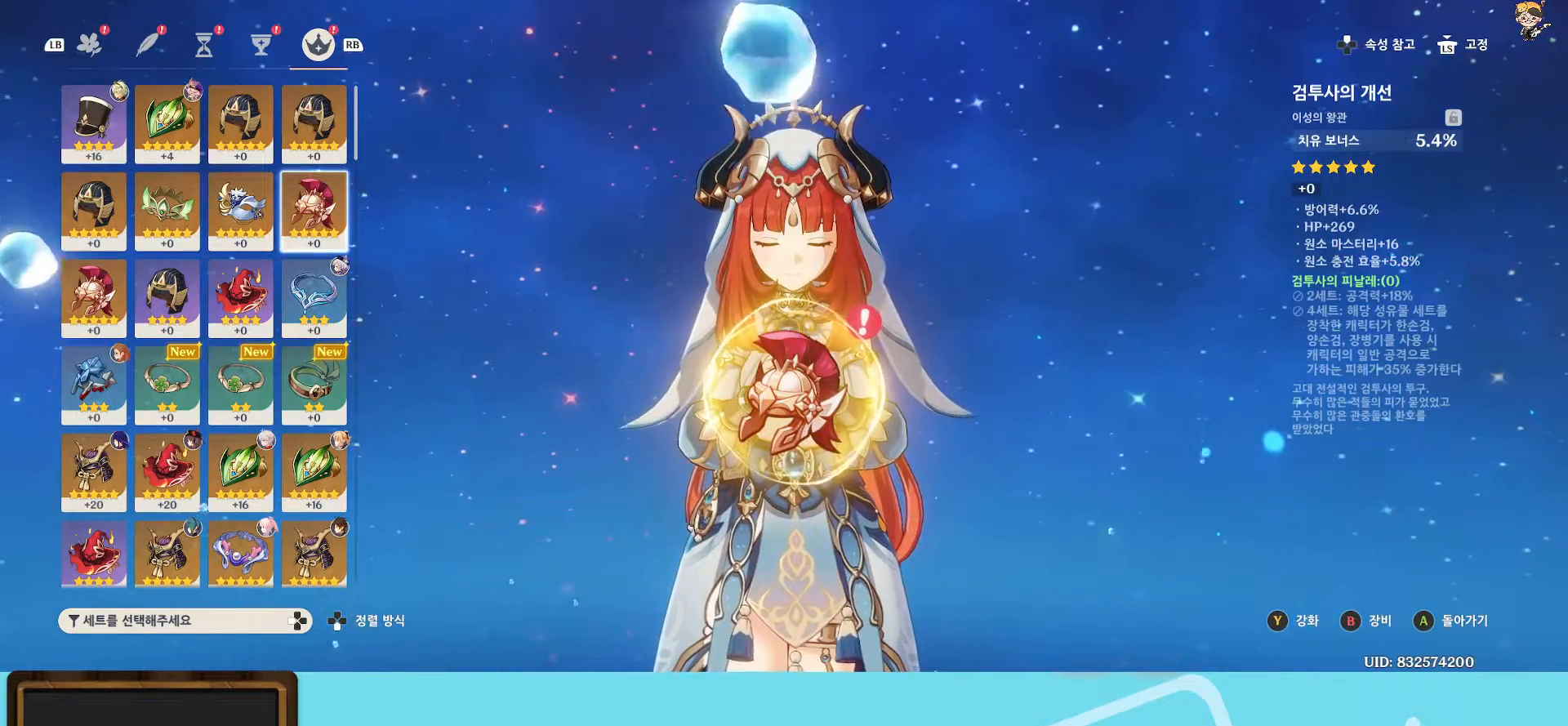
{"buttons": [], "left_stick": "center", "right_stick": "center", "events": []}
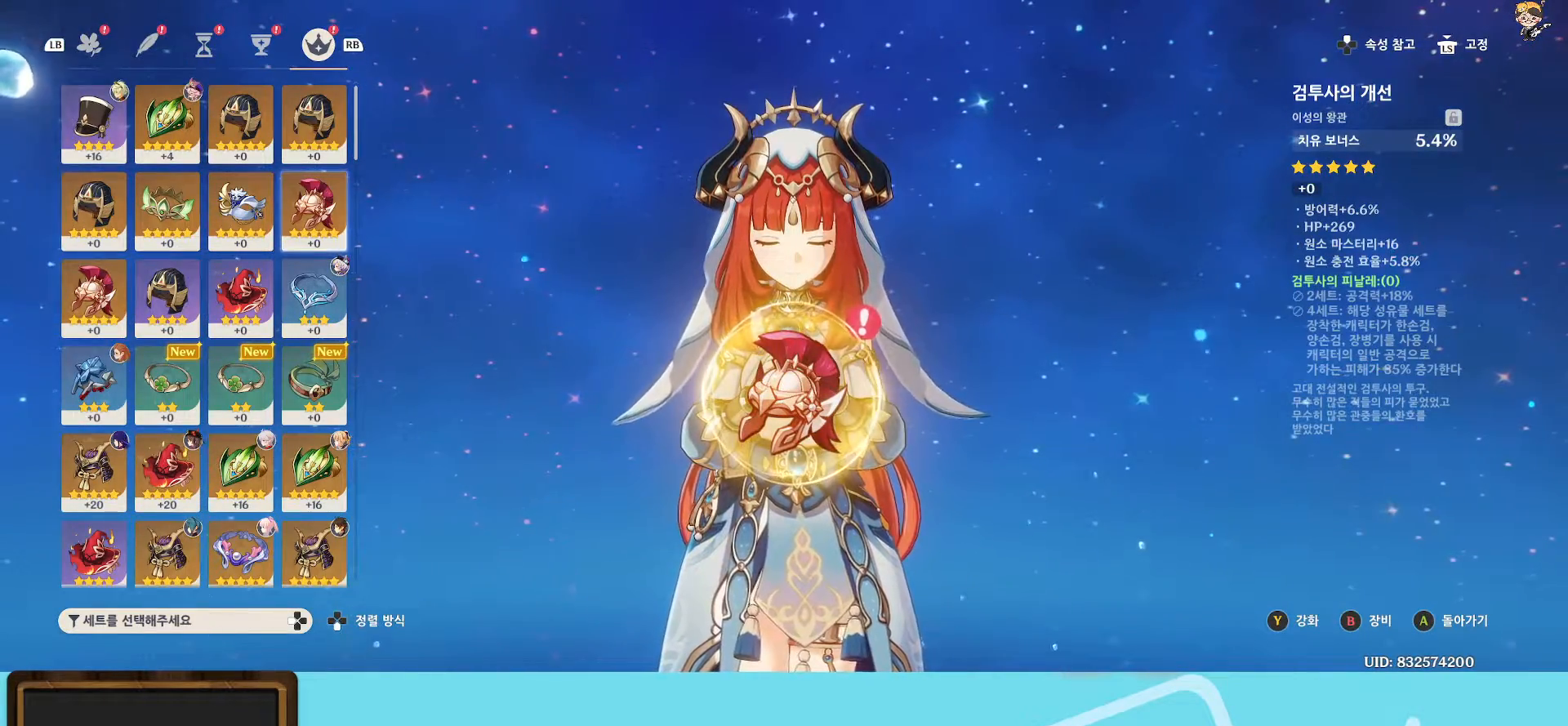
{"buttons": [], "left_stick": "center", "right_stick": "center", "events": []}
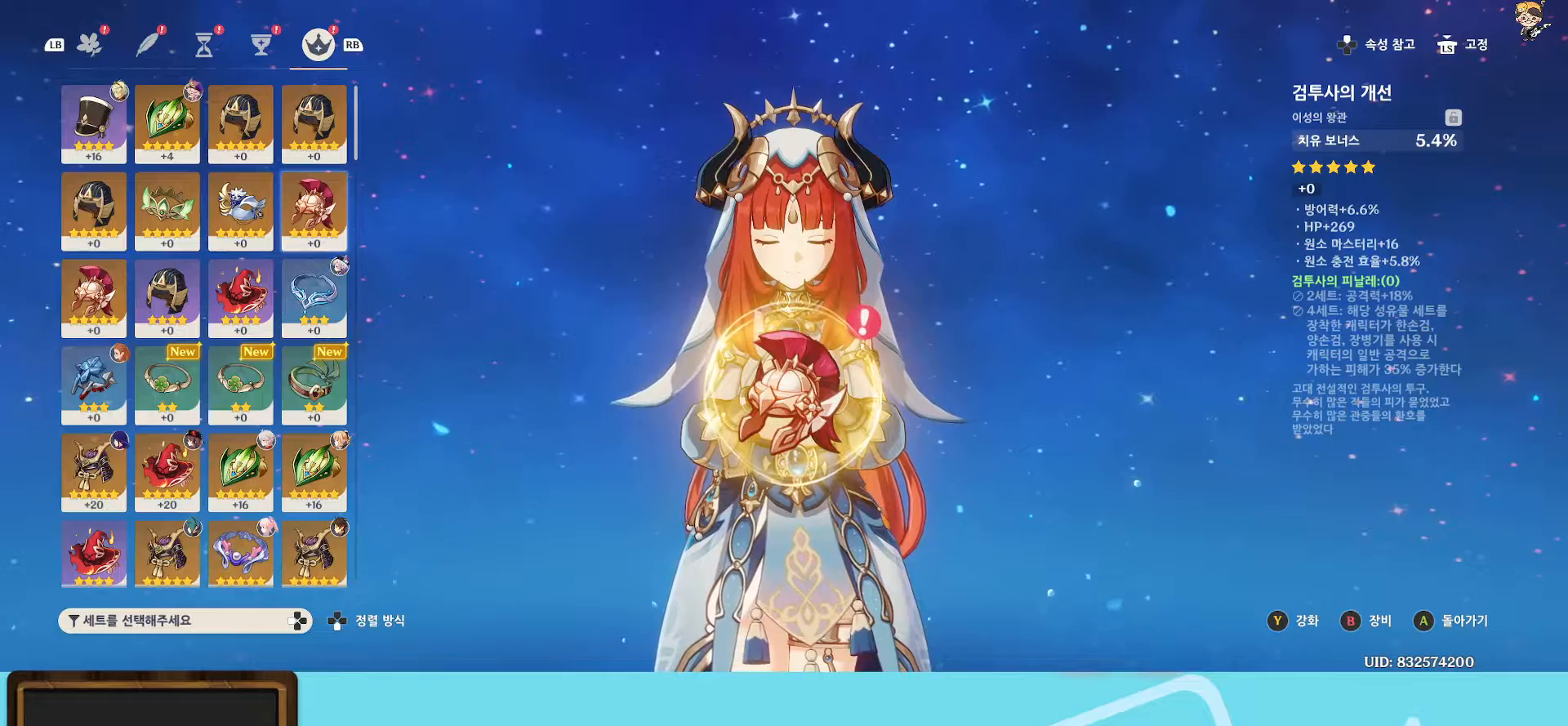
{"buttons": [], "left_stick": "center", "right_stick": "center", "events": []}
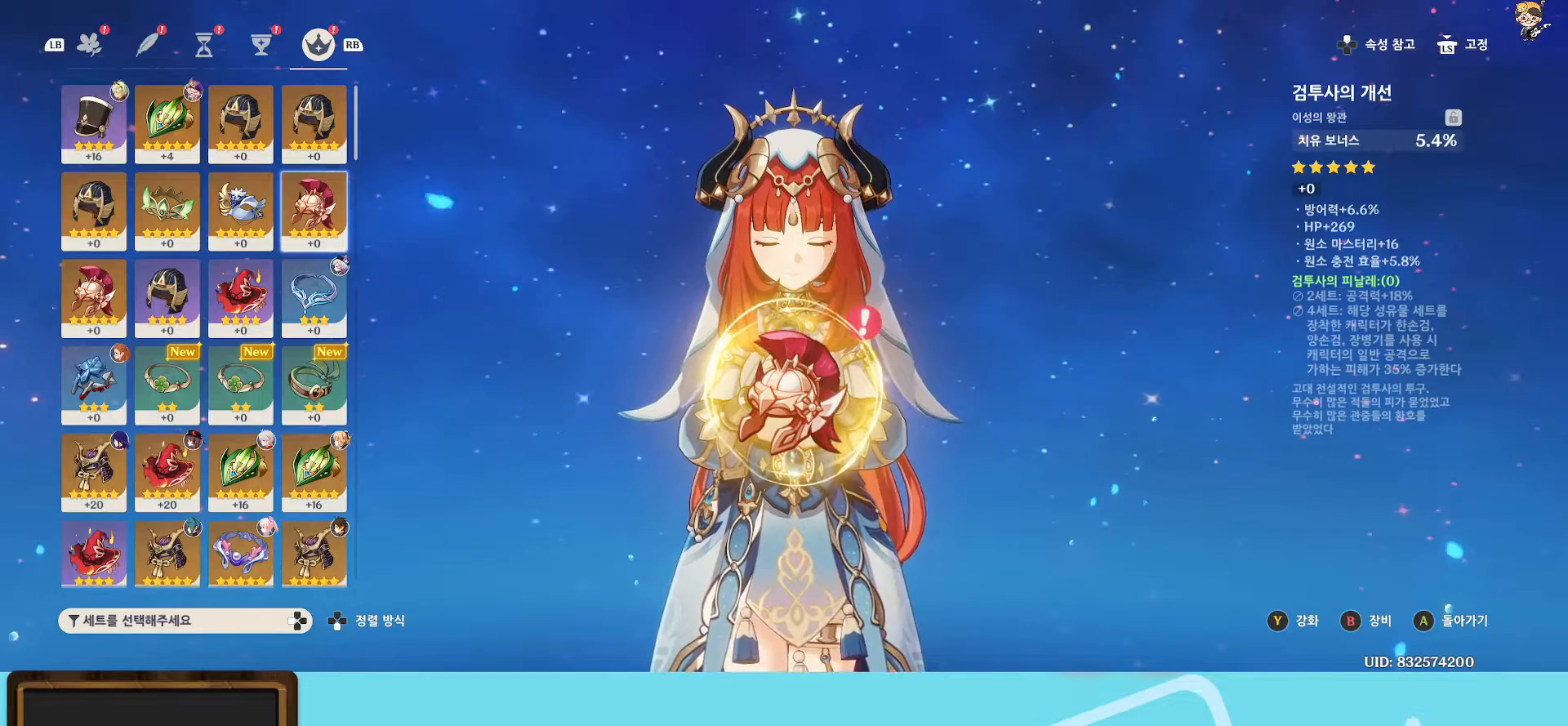
{"buttons": [], "left_stick": "center", "right_stick": "center", "events": []}
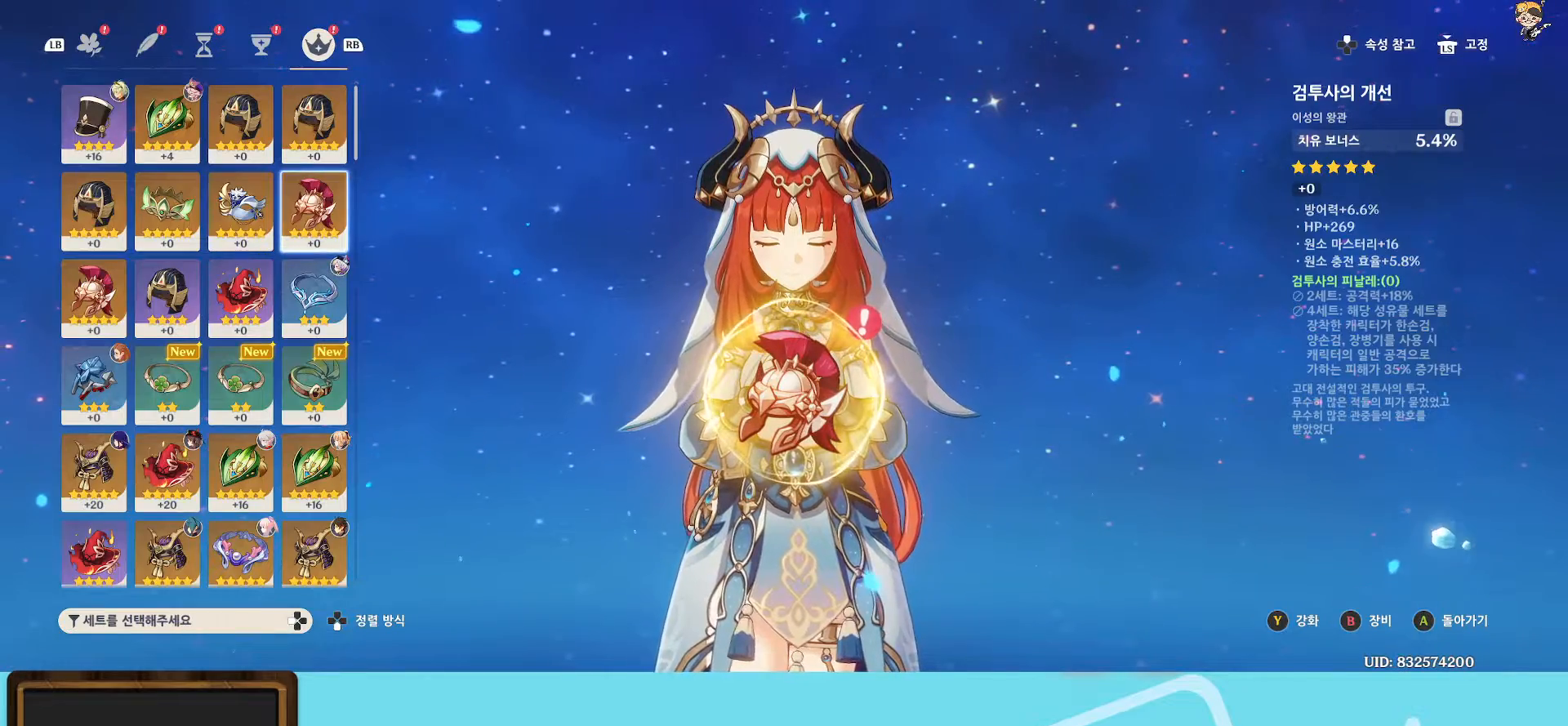
{"buttons": [], "left_stick": "center", "right_stick": "center", "events": []}
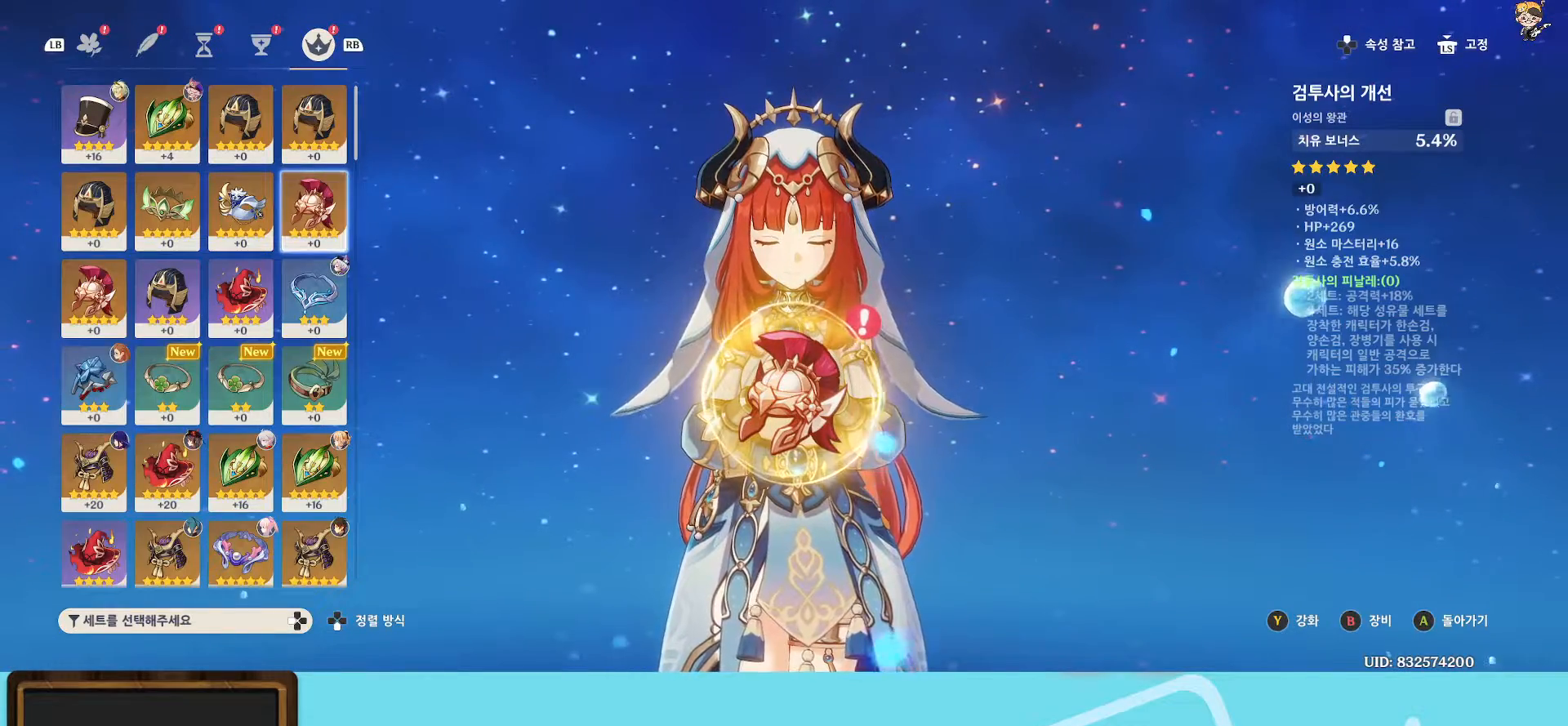
{"buttons": [], "left_stick": "center", "right_stick": "center", "events": []}
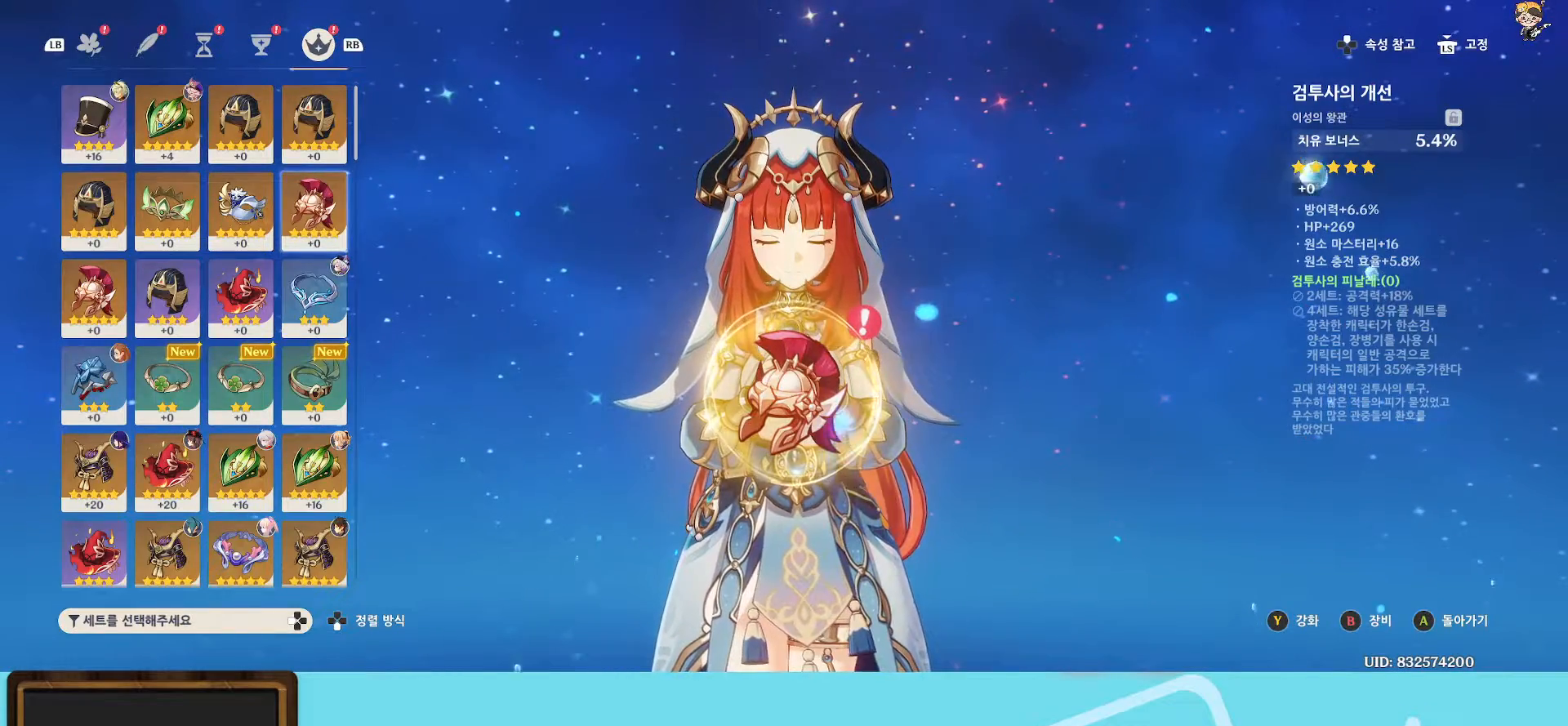
{"buttons": [], "left_stick": "left", "right_stick": "center", "events": [[350, "left_stick", "left"]]}
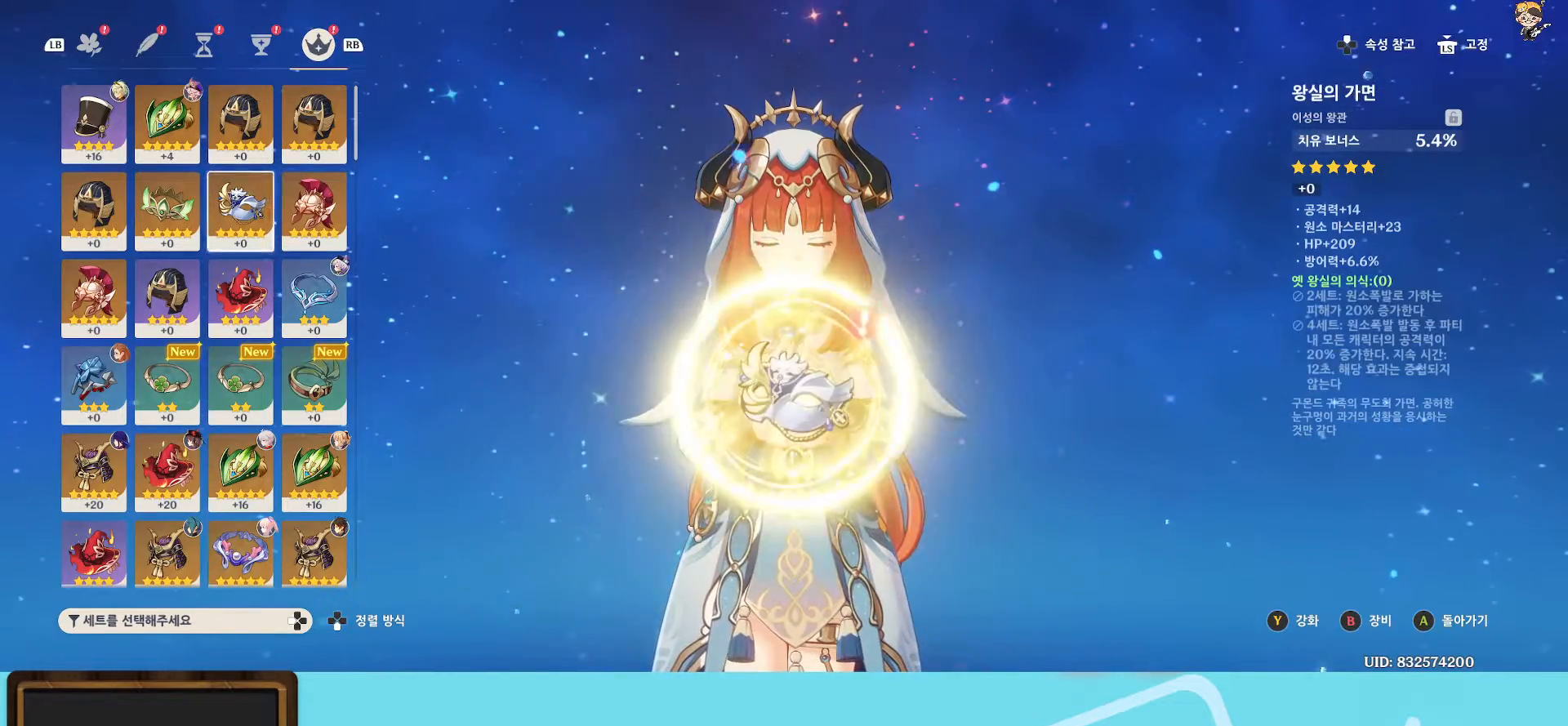
{"buttons": [], "left_stick": "center", "right_stick": "center", "events": [[33, "left_stick", "center"], [150, "left_stick", "left"], [267, "left_stick", "center"], [333, "left_stick", "left"], [450, "left_stick", "center"]]}
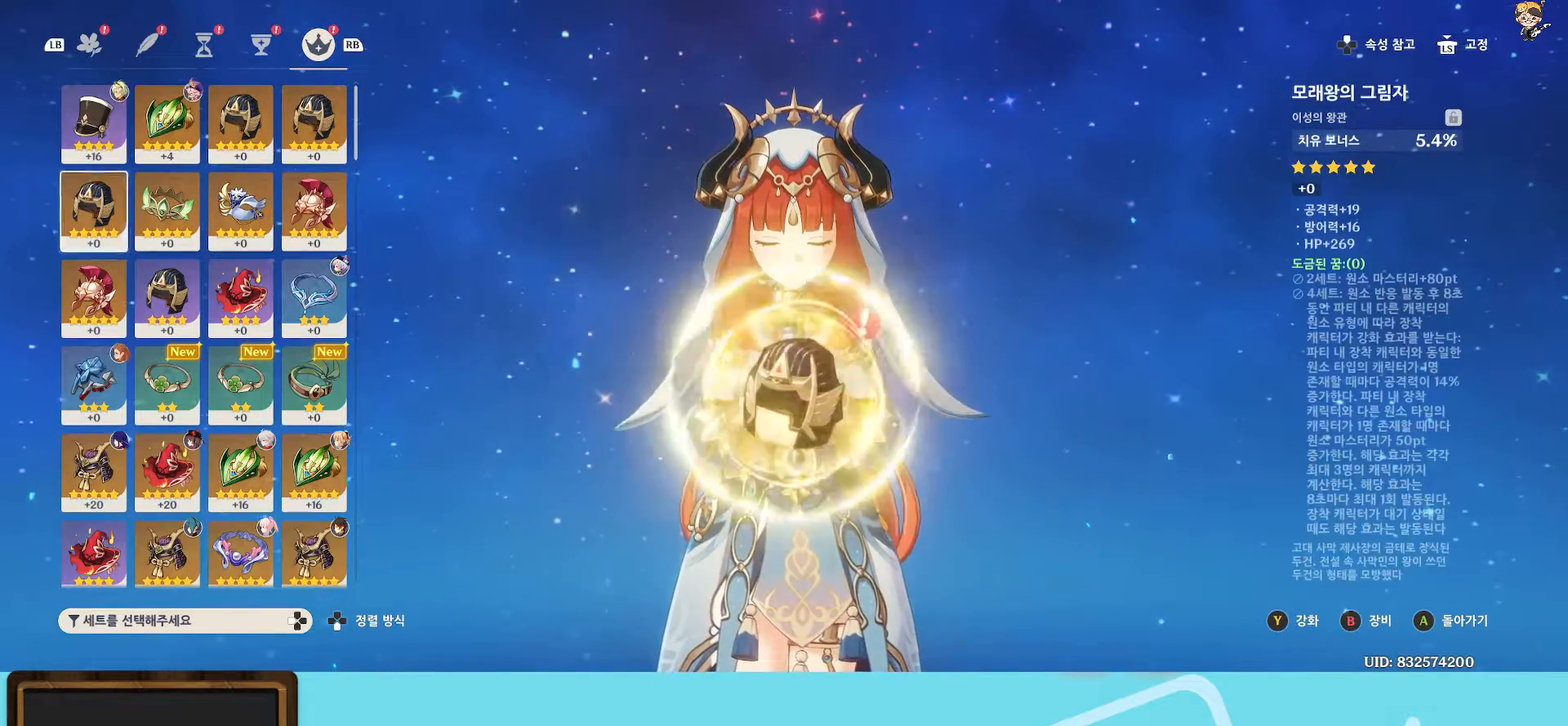
{"buttons": [], "left_stick": "center", "right_stick": "center", "events": [[117, "left_stick", "down"], [233, "left_stick", "center"]]}
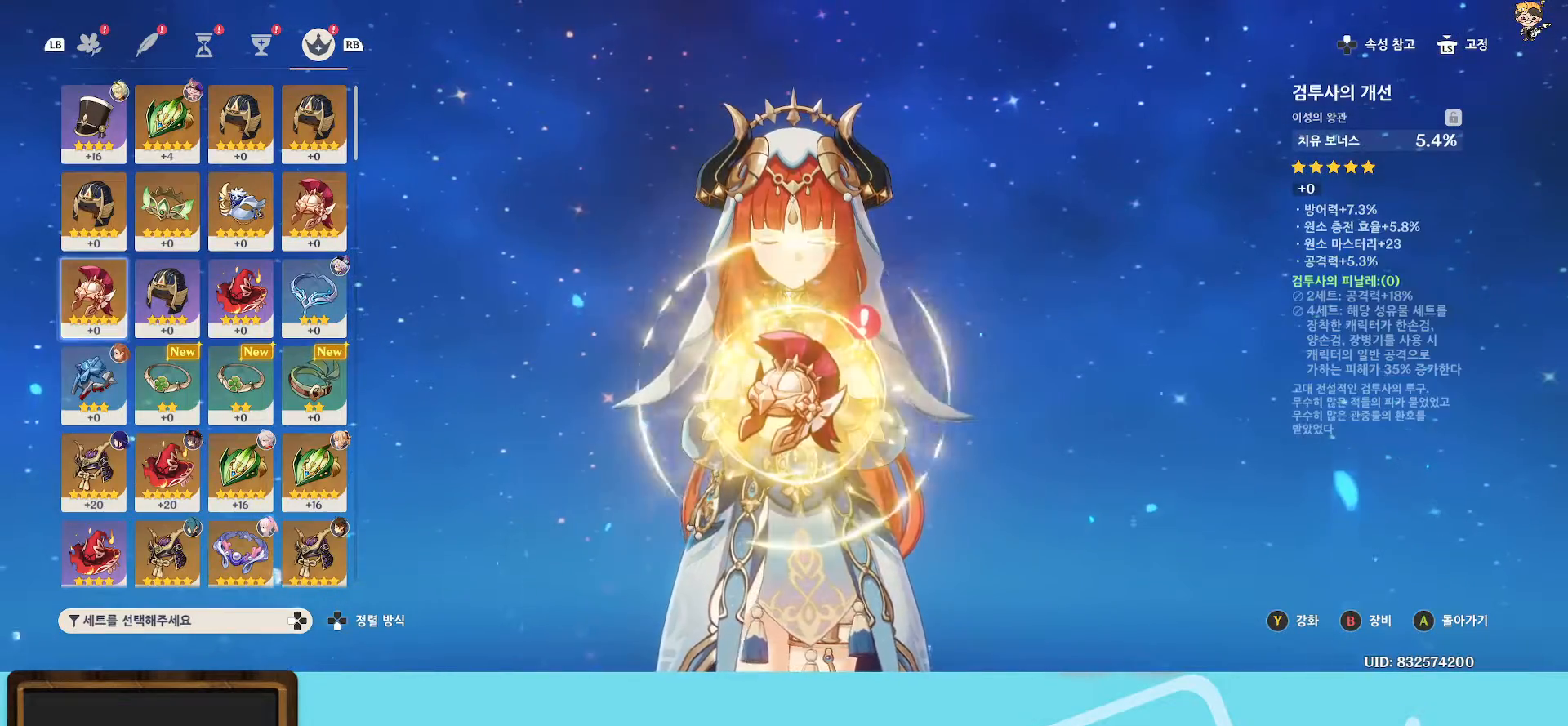
{"buttons": [], "left_stick": "center", "right_stick": "center", "events": []}
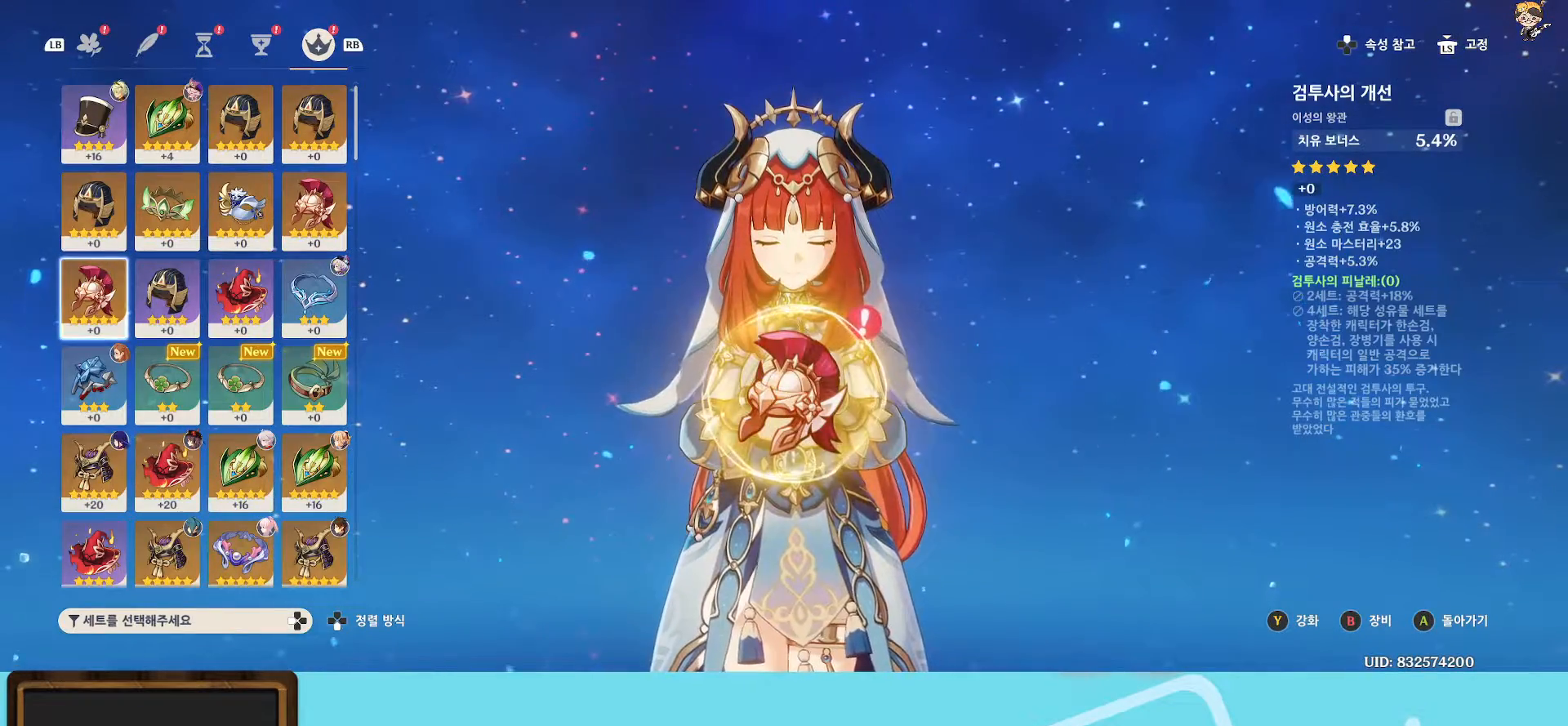
{"buttons": [], "left_stick": "center", "right_stick": "center", "events": []}
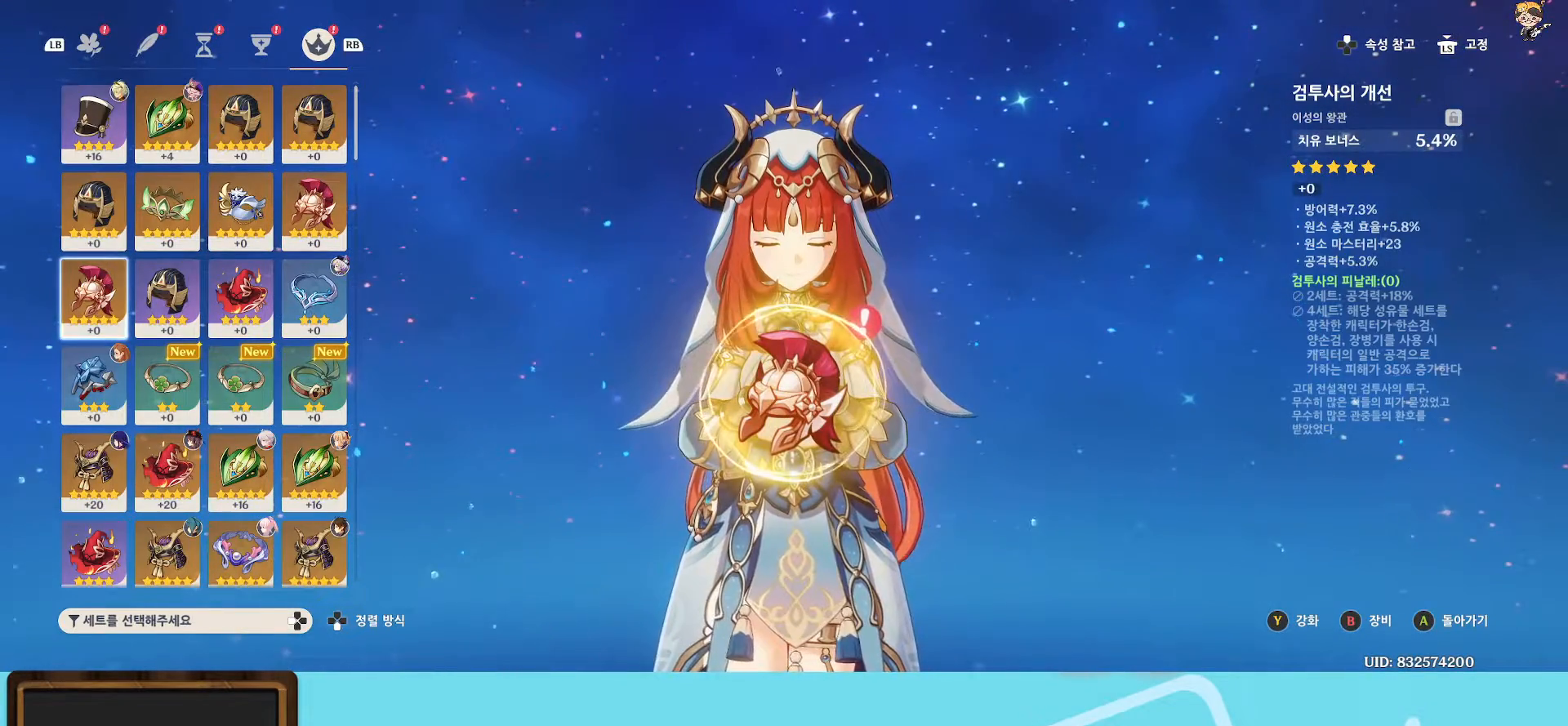
{"buttons": [], "left_stick": "center", "right_stick": "center", "events": []}
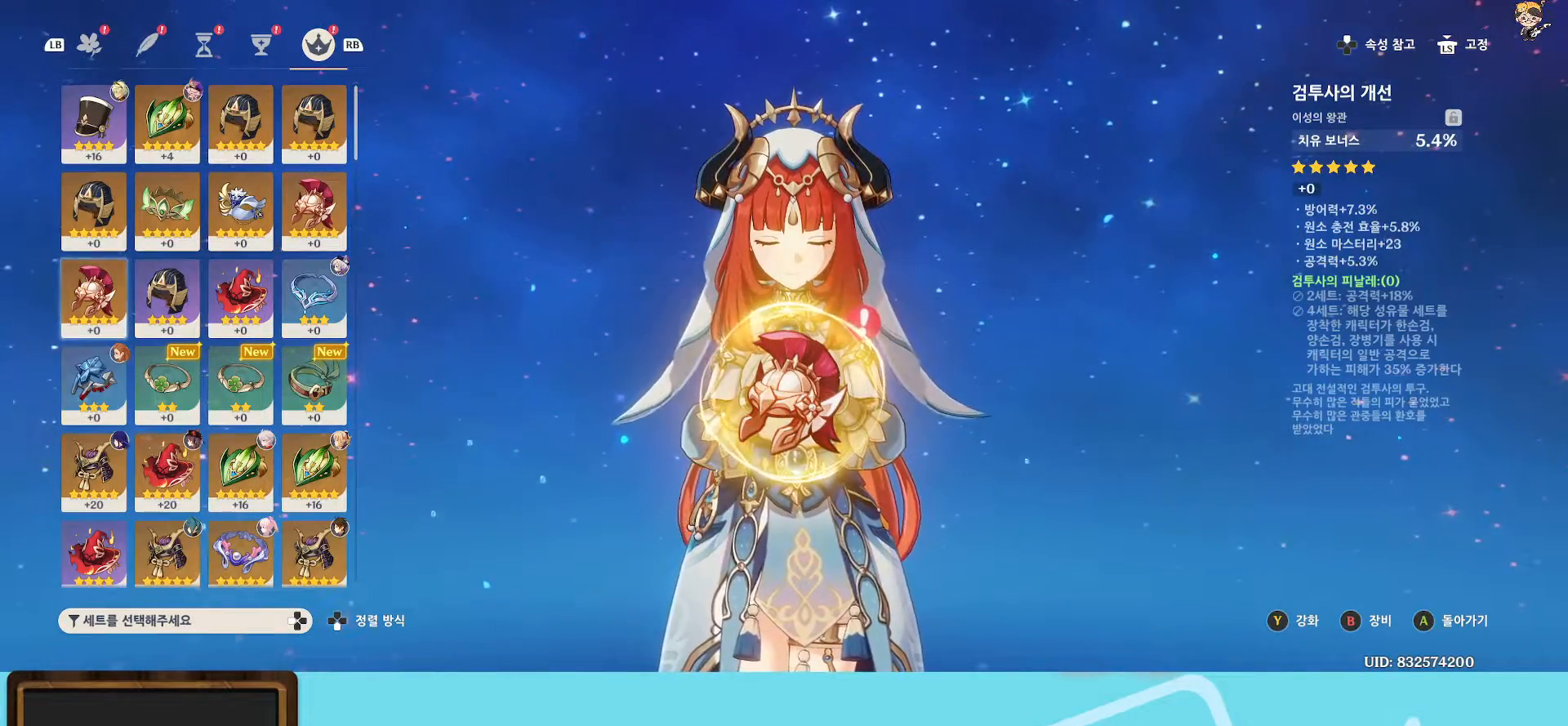
{"buttons": [], "left_stick": "center", "right_stick": "center", "events": []}
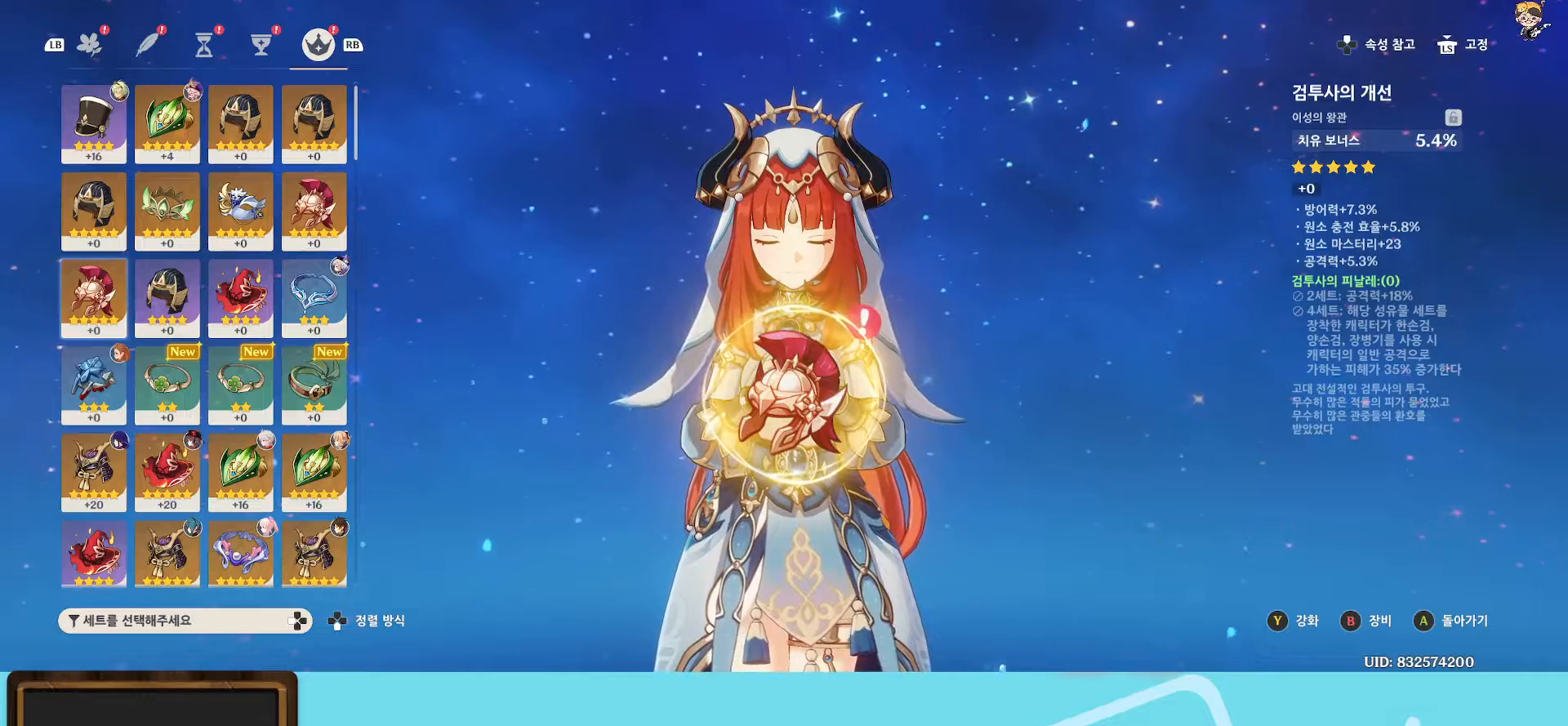
{"buttons": [], "left_stick": "center", "right_stick": "center", "events": []}
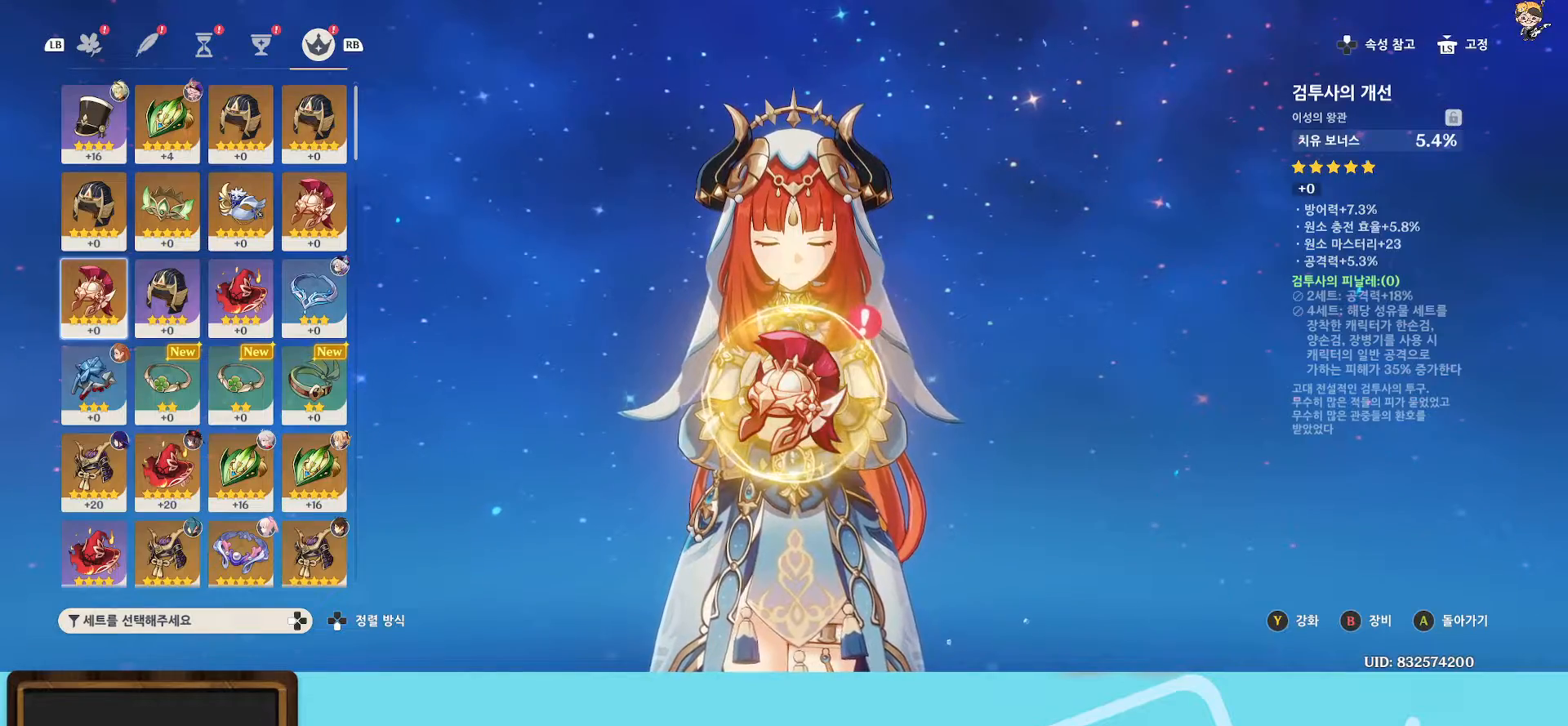
{"buttons": [], "left_stick": "center", "right_stick": "center", "events": []}
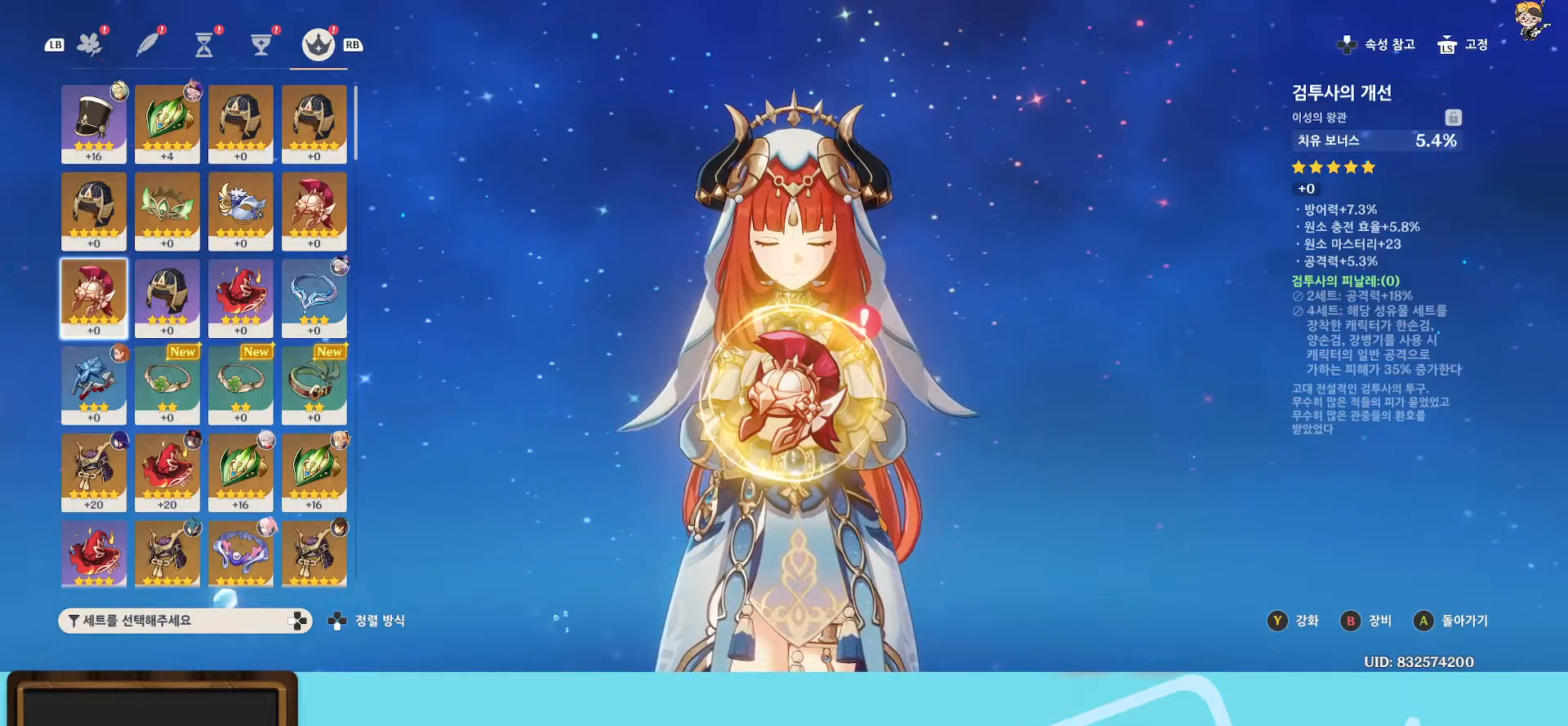
{"buttons": [], "left_stick": "center", "right_stick": "center", "events": []}
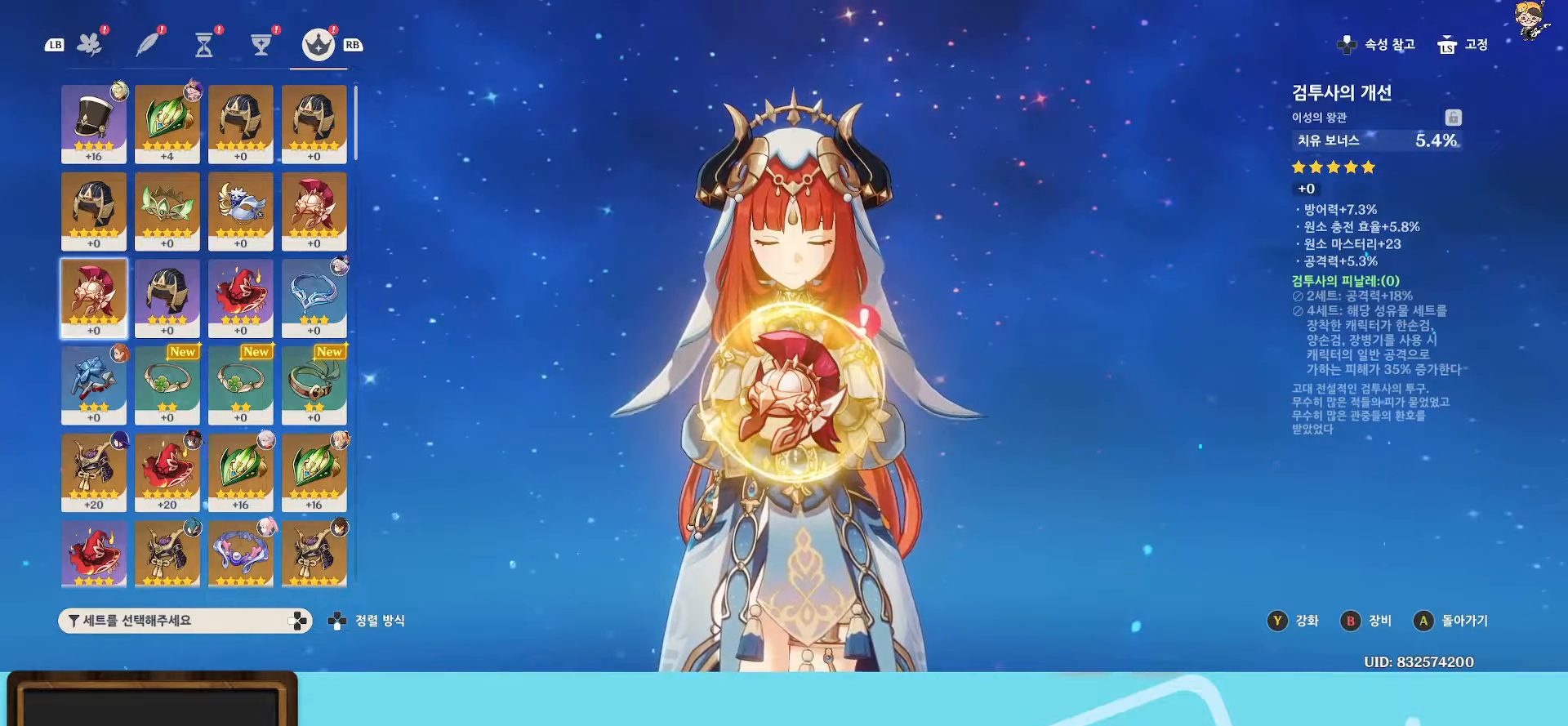
{"buttons": [], "left_stick": "center", "right_stick": "center", "events": []}
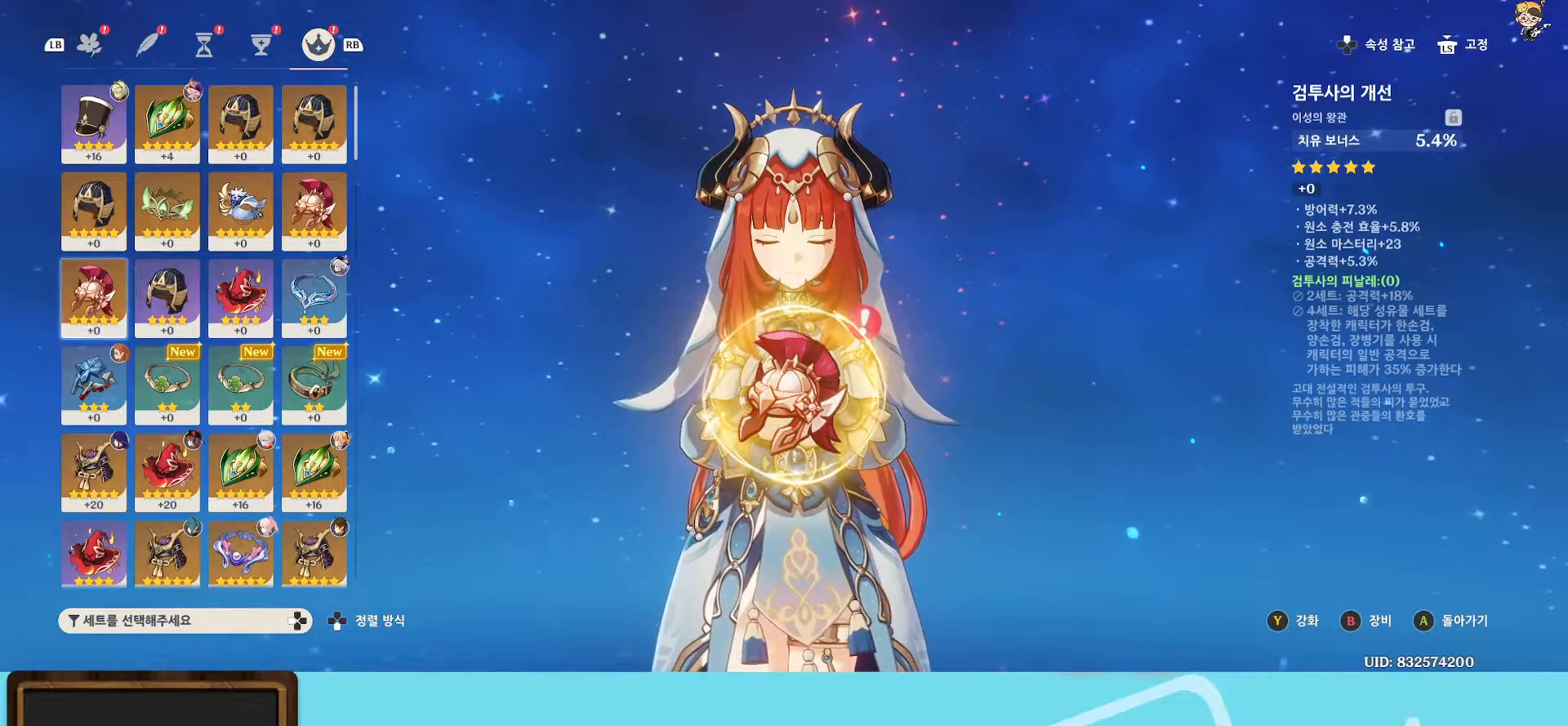
{"buttons": [], "left_stick": "center", "right_stick": "center", "events": []}
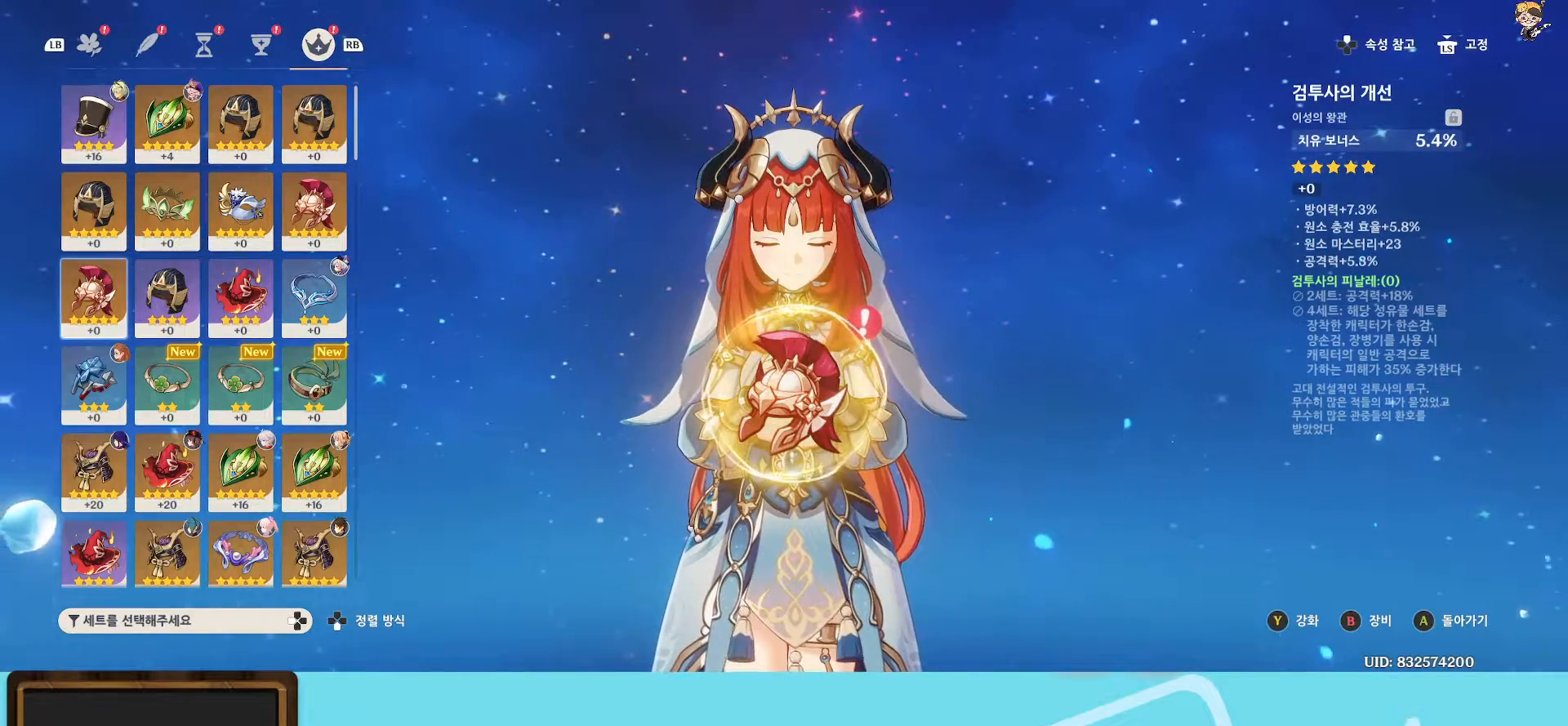
{"buttons": [], "left_stick": "up", "right_stick": "center", "events": [[483, "left_stick", "up"]]}
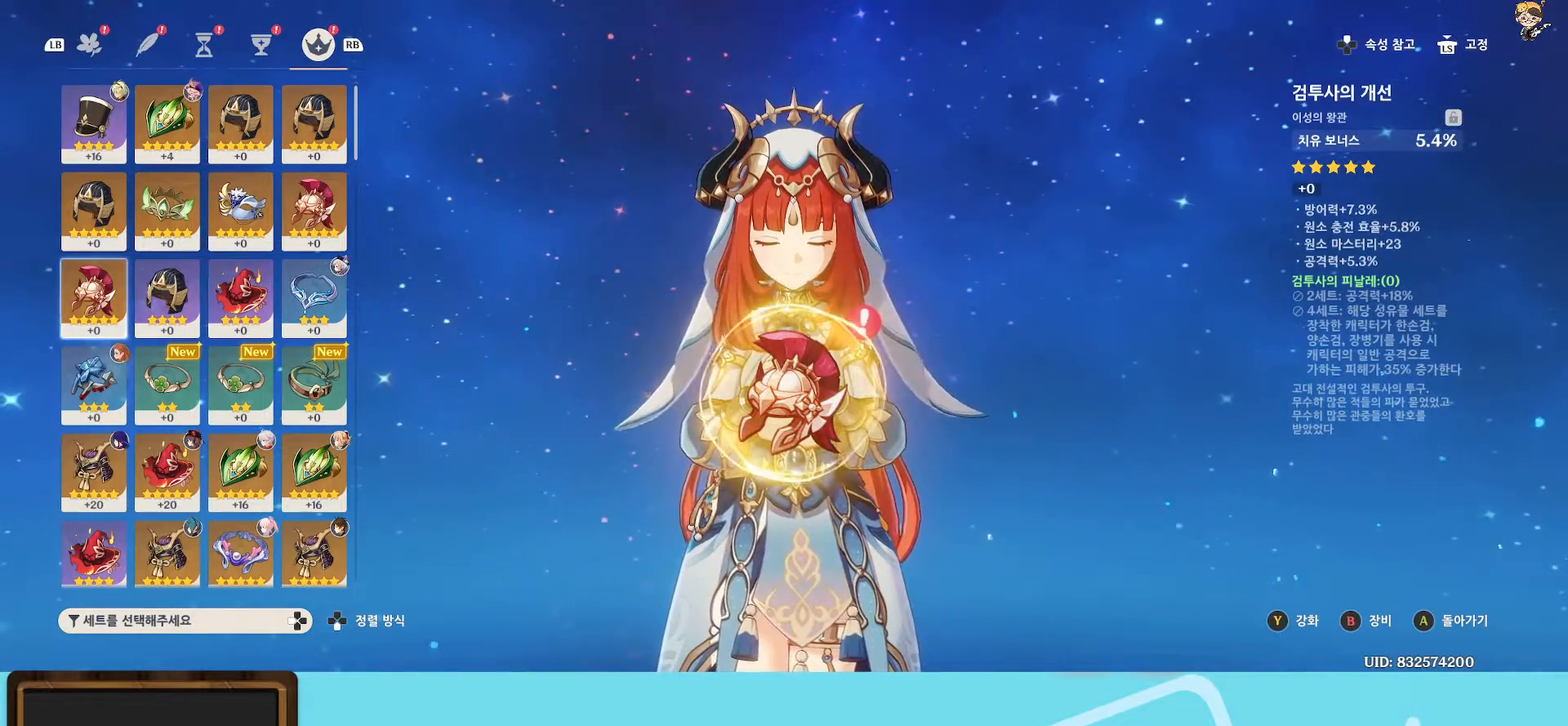
{"buttons": [], "left_stick": "center", "right_stick": "center", "events": [[183, "left_stick", "center"], [333, "left_stick", "right"], [467, "left_stick", "center"]]}
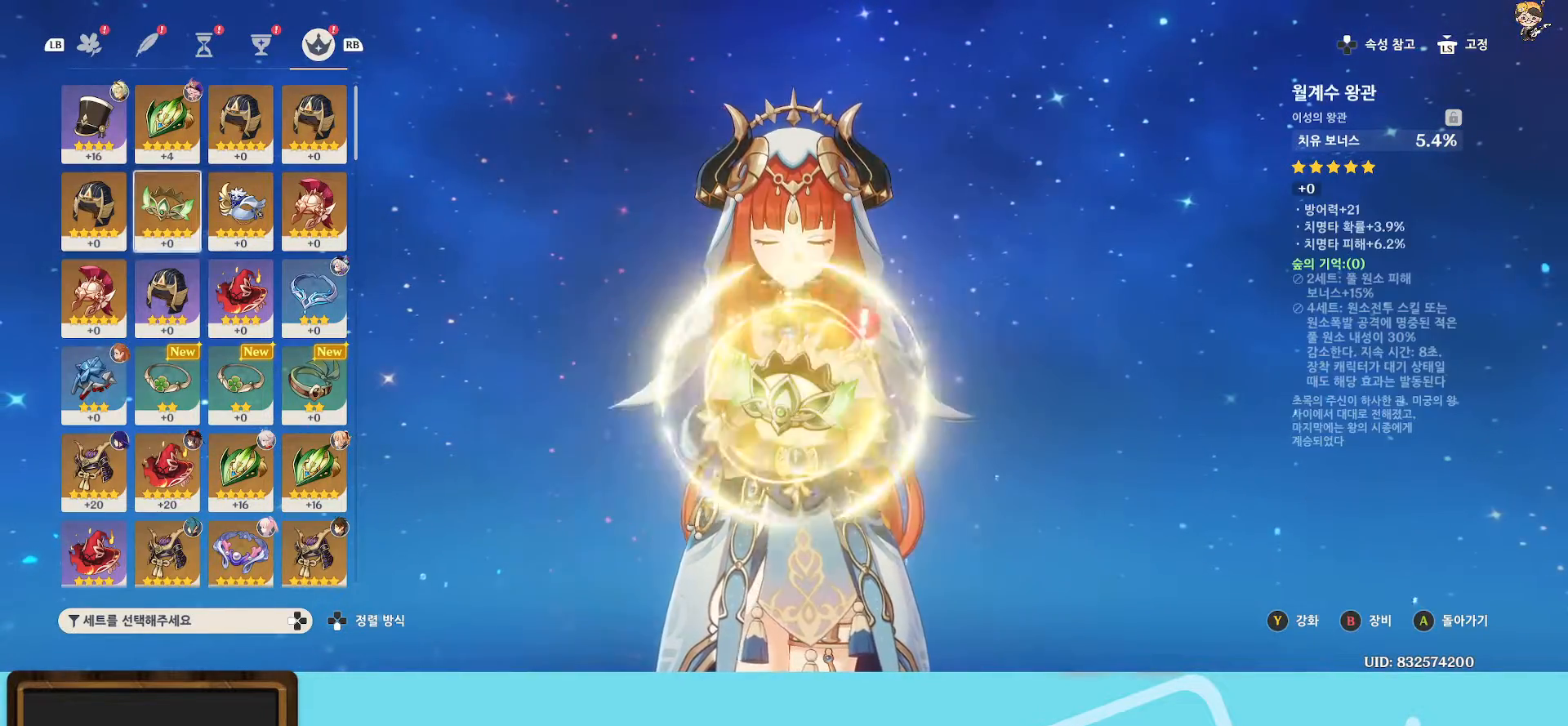
{"buttons": [], "left_stick": "center", "right_stick": "center", "events": [[50, "left_stick", "right"], [200, "left_stick", "center"]]}
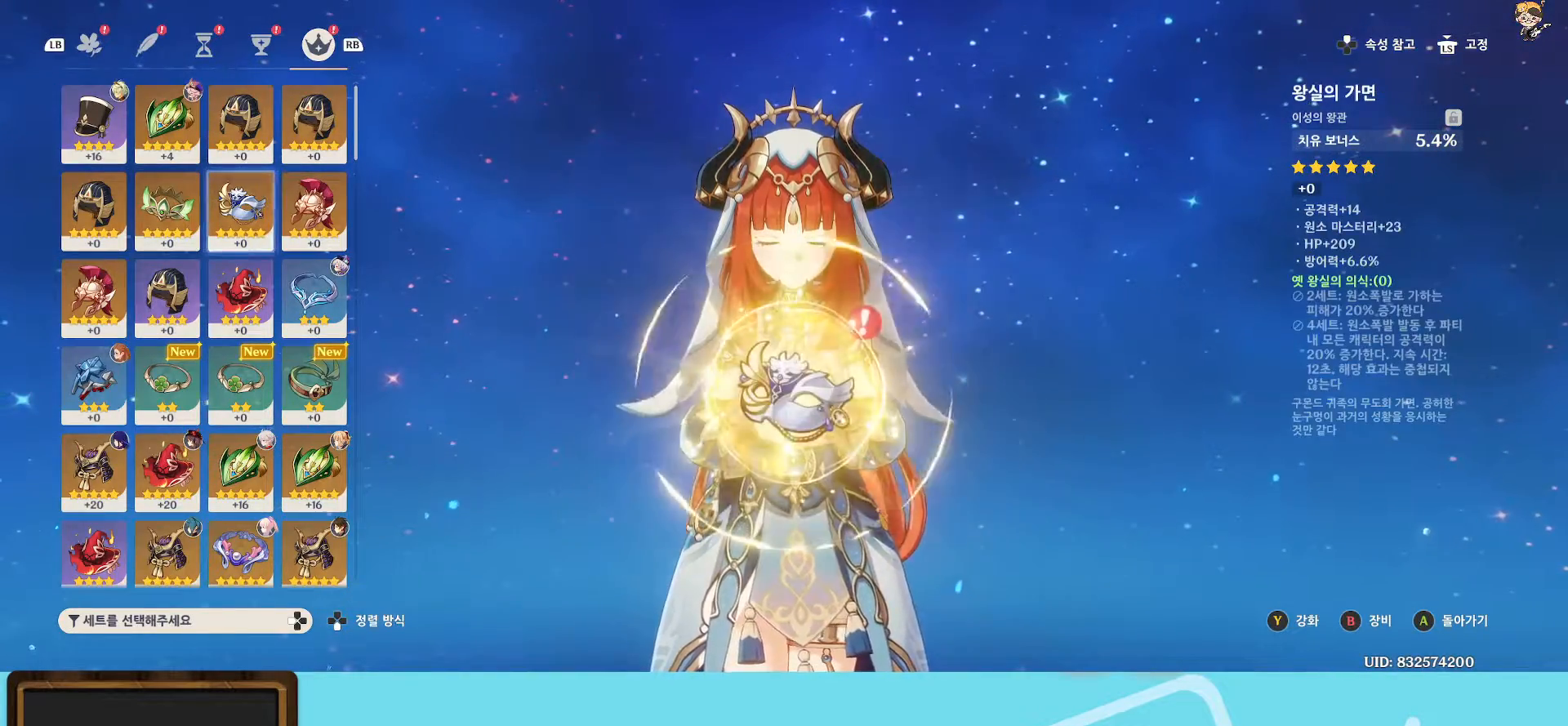
{"buttons": [], "left_stick": "center", "right_stick": "center", "events": [[33, "left_stick", "right"], [217, "left_stick", "center"], [283, "left_stick", "up"], [433, "left_stick", "center"]]}
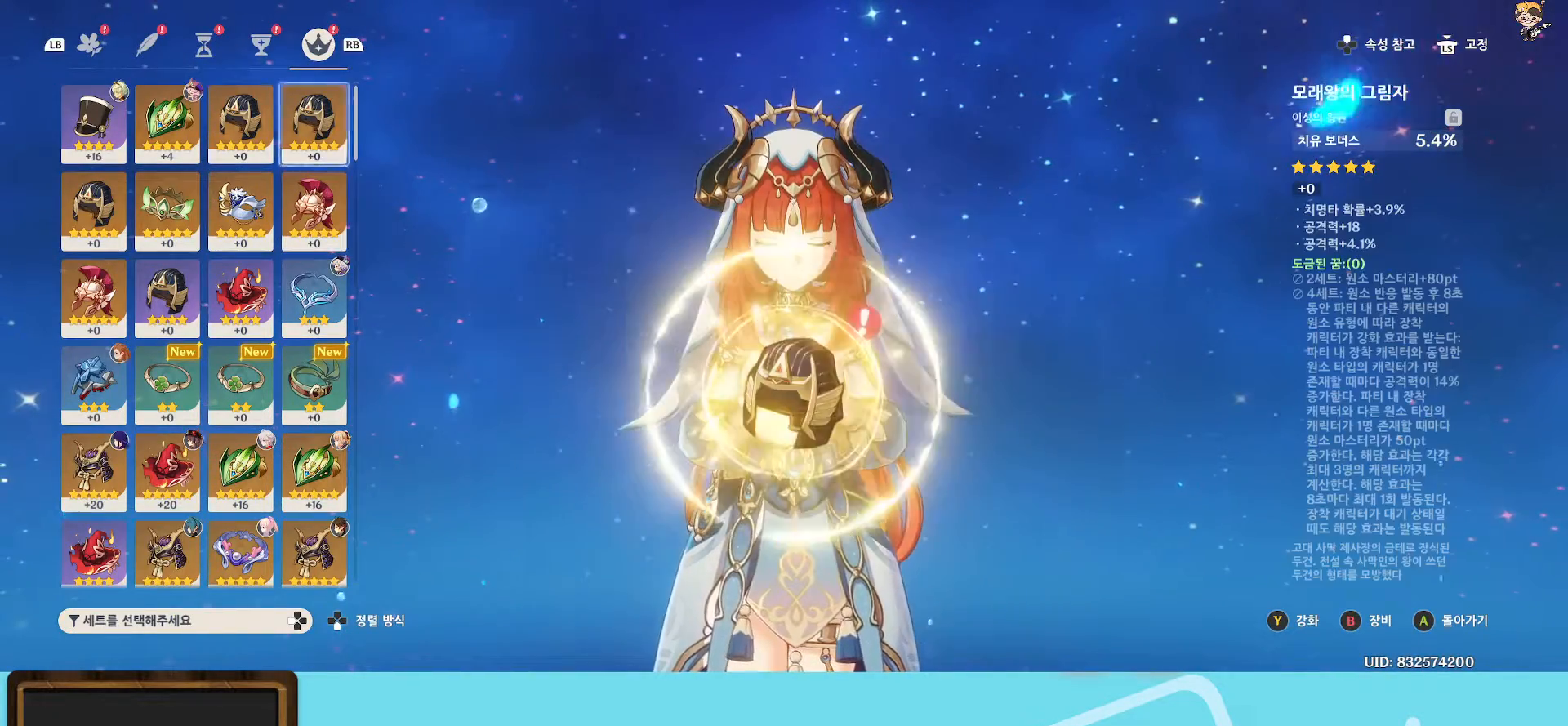
{"buttons": [], "left_stick": "center", "right_stick": "center", "events": [[300, "left_stick", "left"], [467, "left_stick", "center"]]}
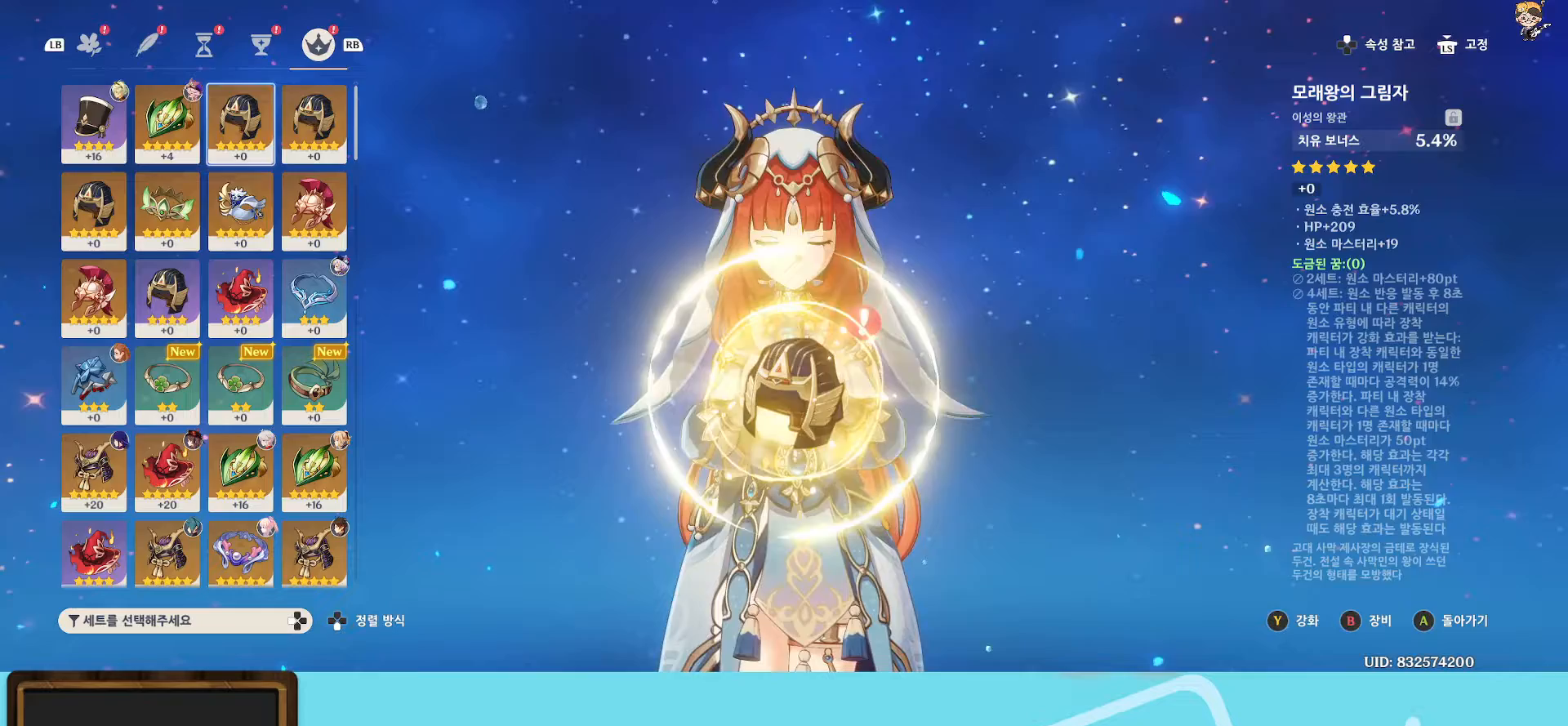
{"buttons": [], "left_stick": "center", "right_stick": "center", "events": []}
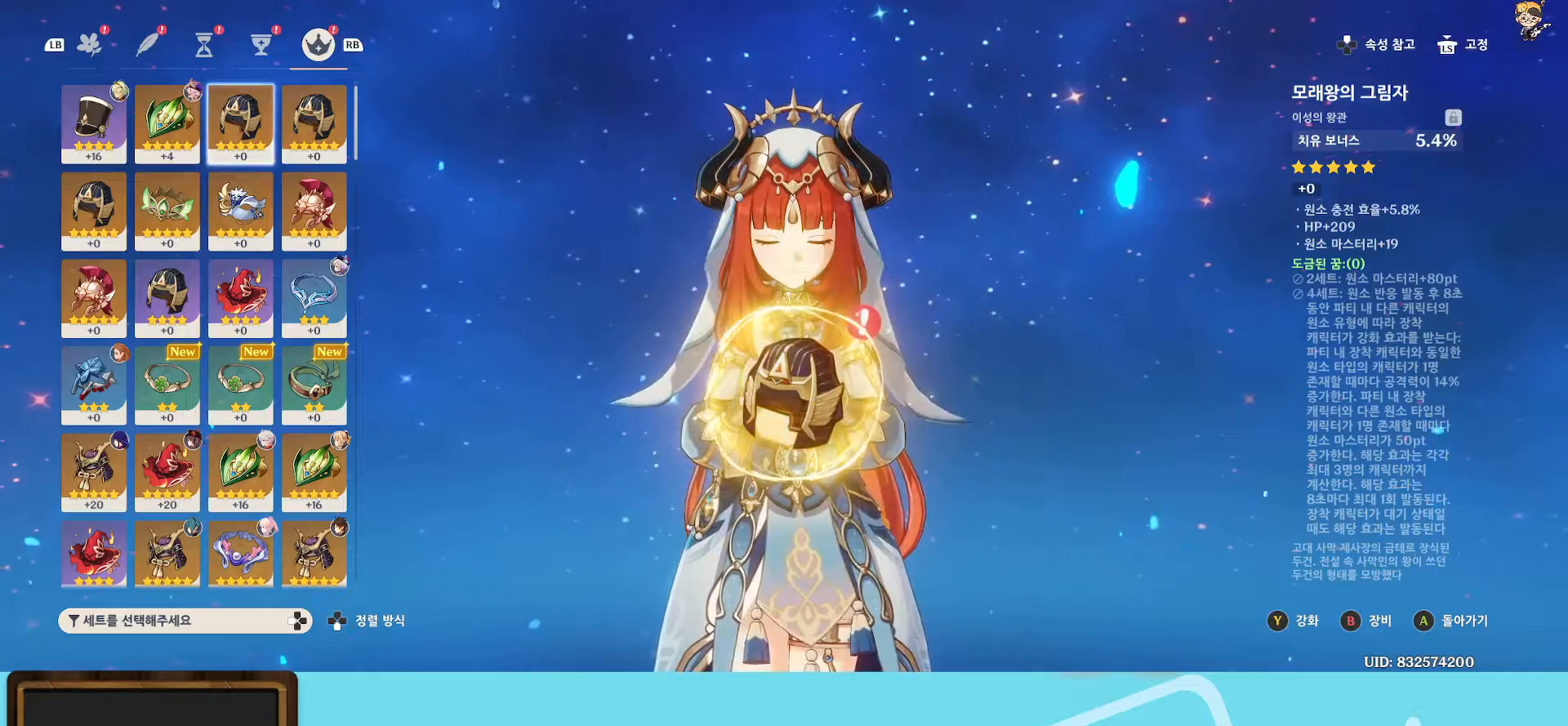
{"buttons": [], "left_stick": "center", "right_stick": "center", "events": []}
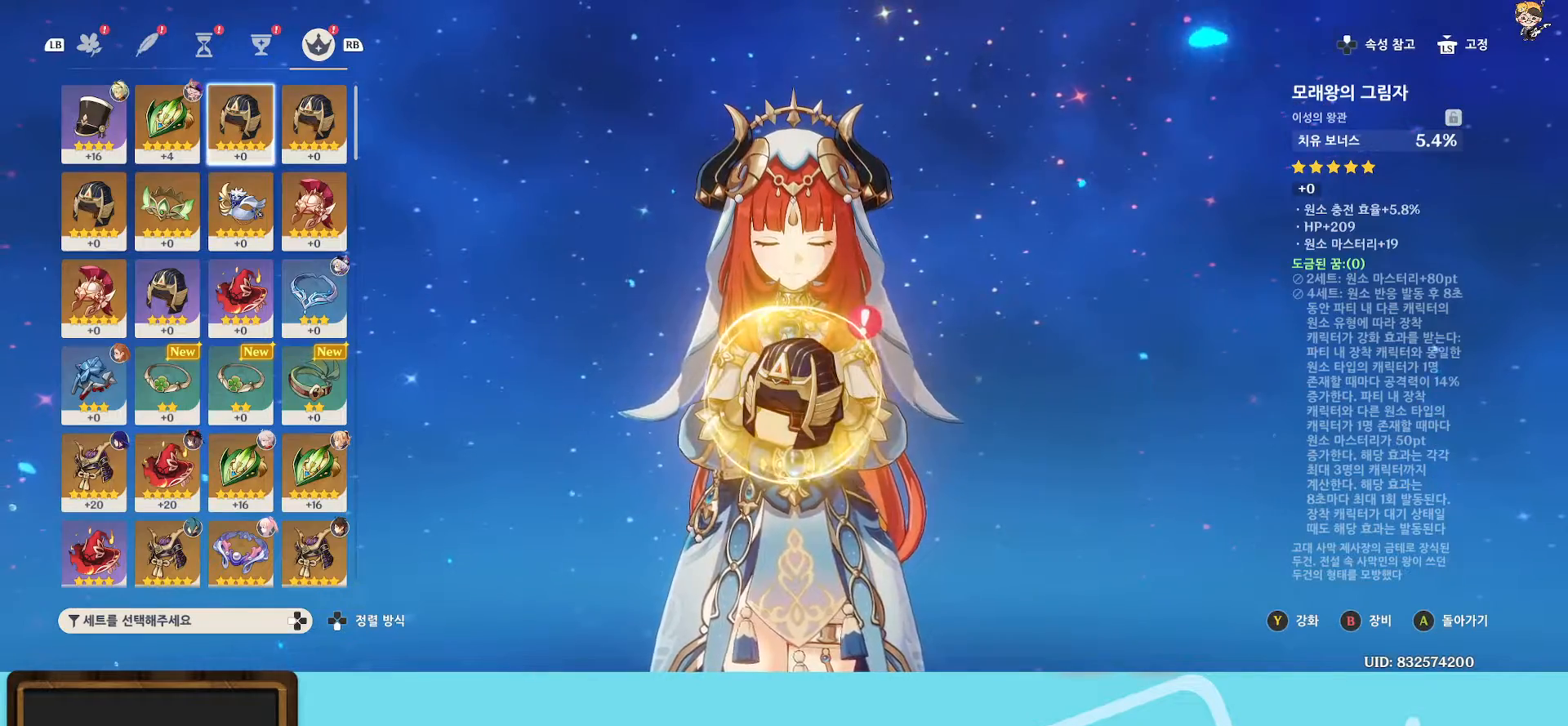
{"buttons": [], "left_stick": "center", "right_stick": "center", "events": [[17, "left_stick", "left"], [200, "left_stick", "center"]]}